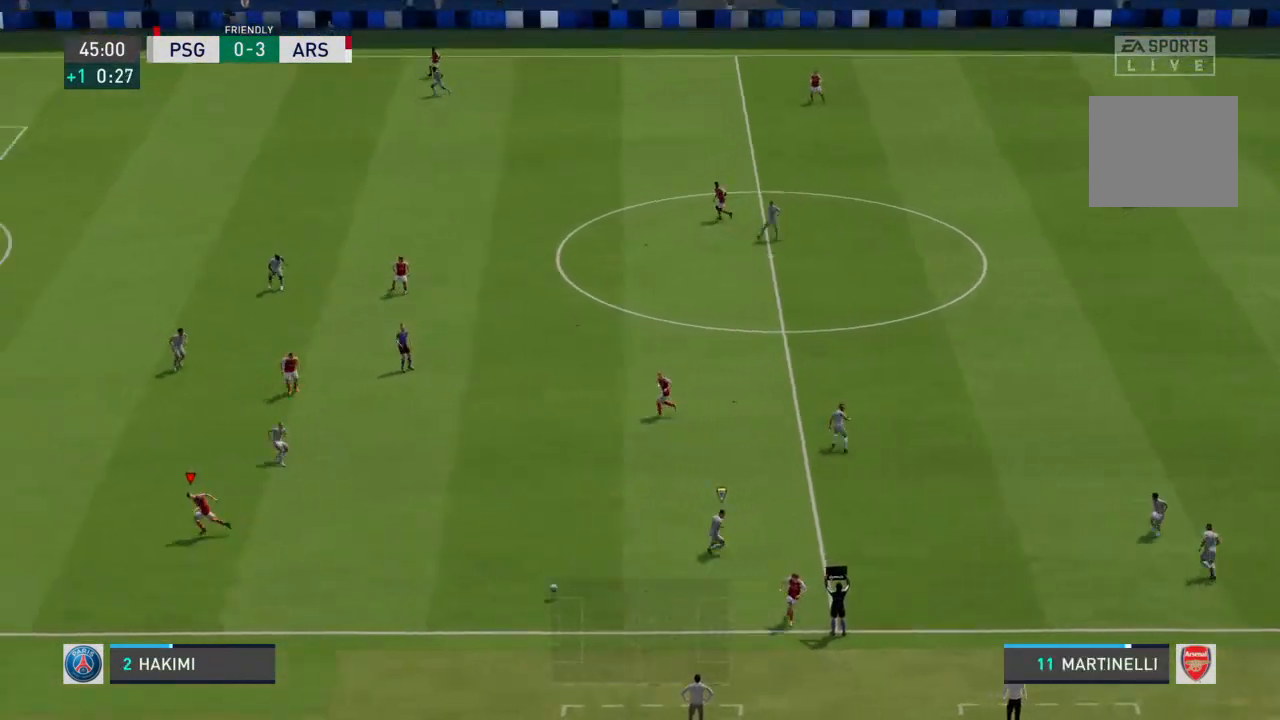
Gameplay with a controller (PlayStation layout); each line is a JSON object with the inputs held at the frame after it. "events" lists button and stick changes between this image and that frame as [ms after this image, input, new state], when the widget could be followed in between. Not read: L3 R3.
{"buttons": [], "left_stick": "left", "right_stick": "center", "events": [[67, "left_stick", "center"], [433, "left_stick", "left"]]}
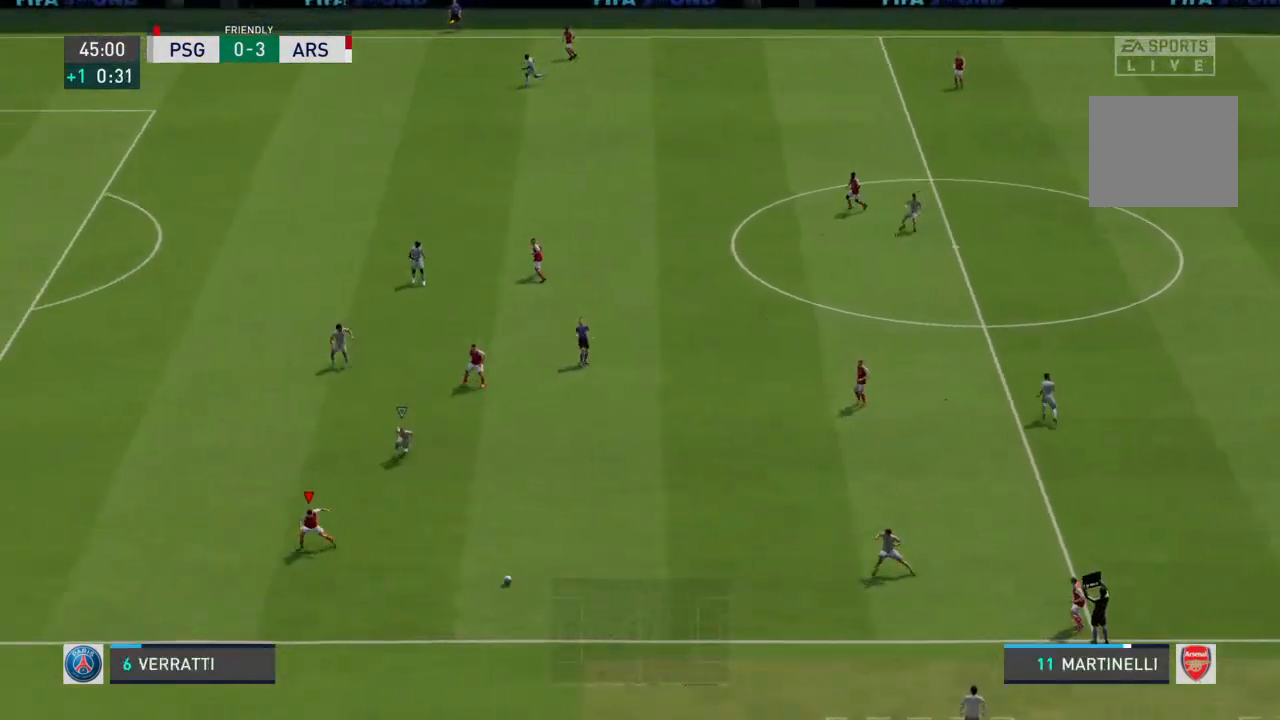
{"buttons": [], "left_stick": "left", "right_stick": "center", "events": []}
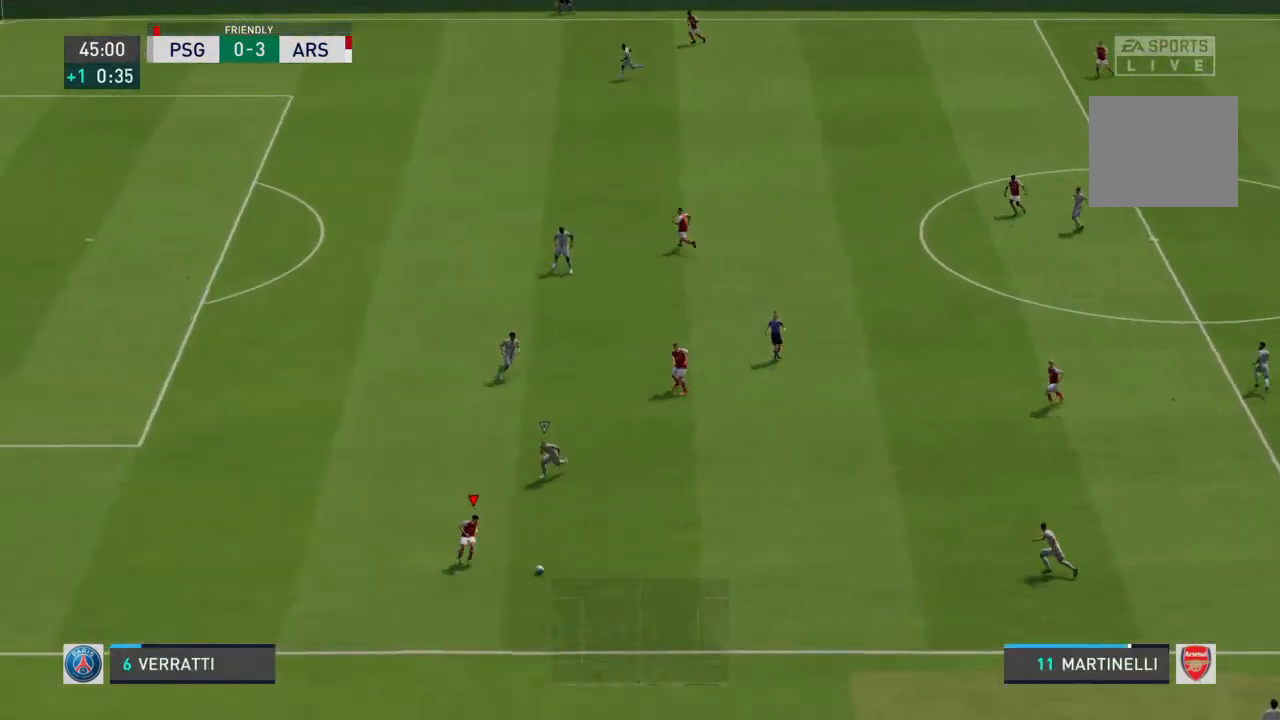
{"buttons": ["R2"], "left_stick": "left", "right_stick": "center", "events": [[400, "R2", "down"]]}
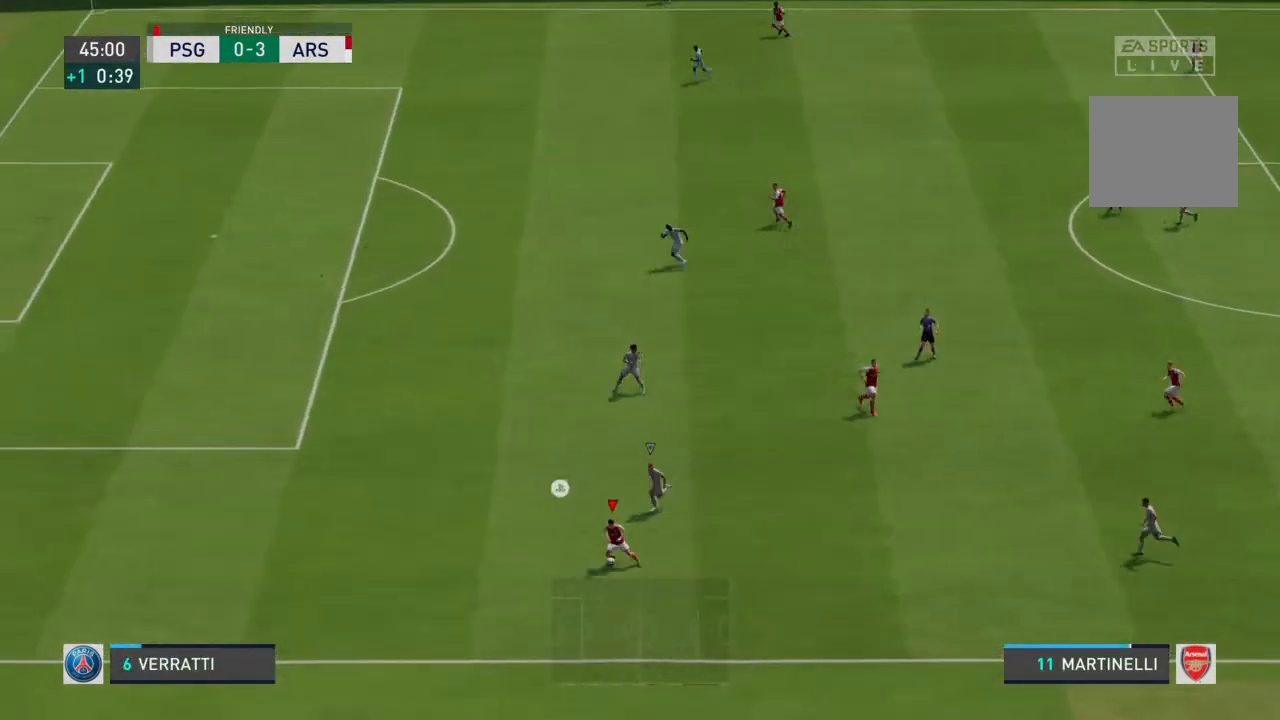
{"buttons": ["R2"], "left_stick": "up-left", "right_stick": "center", "events": [[500, "left_stick", "up-left"]]}
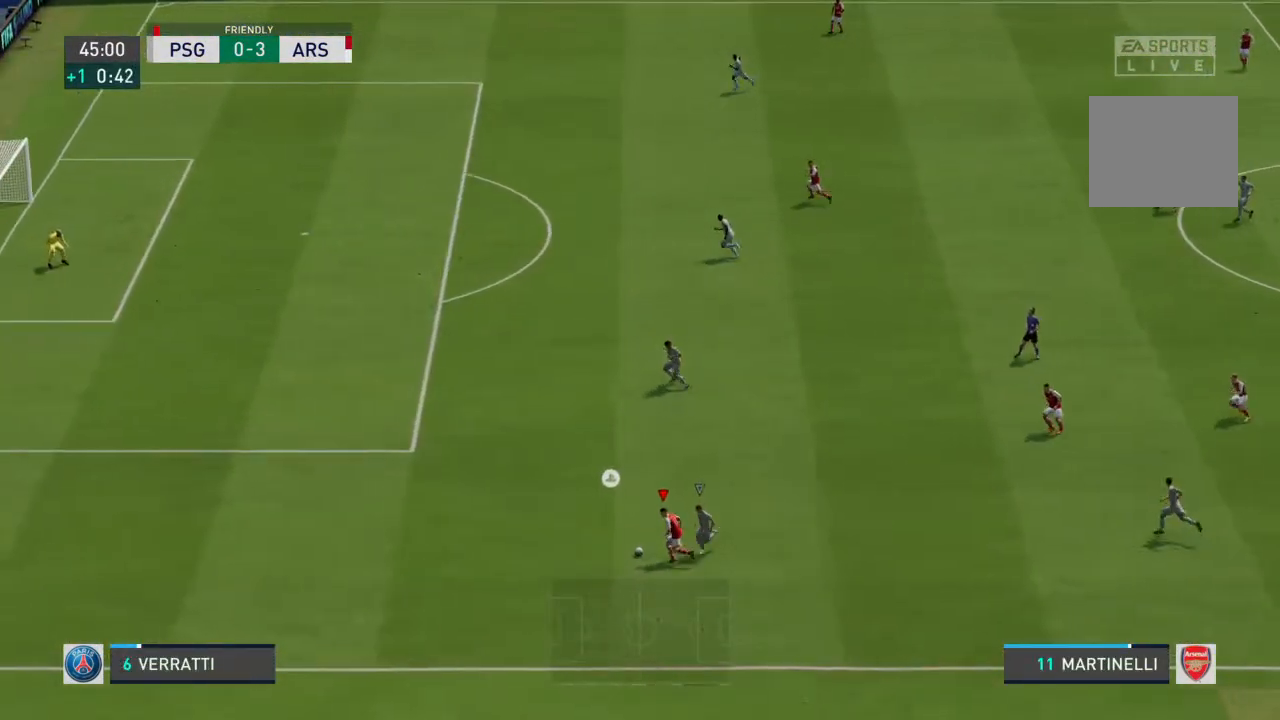
{"buttons": ["R2"], "left_stick": "up-left", "right_stick": "center", "events": [[33, "right_stick", "down-left"], [167, "right_stick", "center"]]}
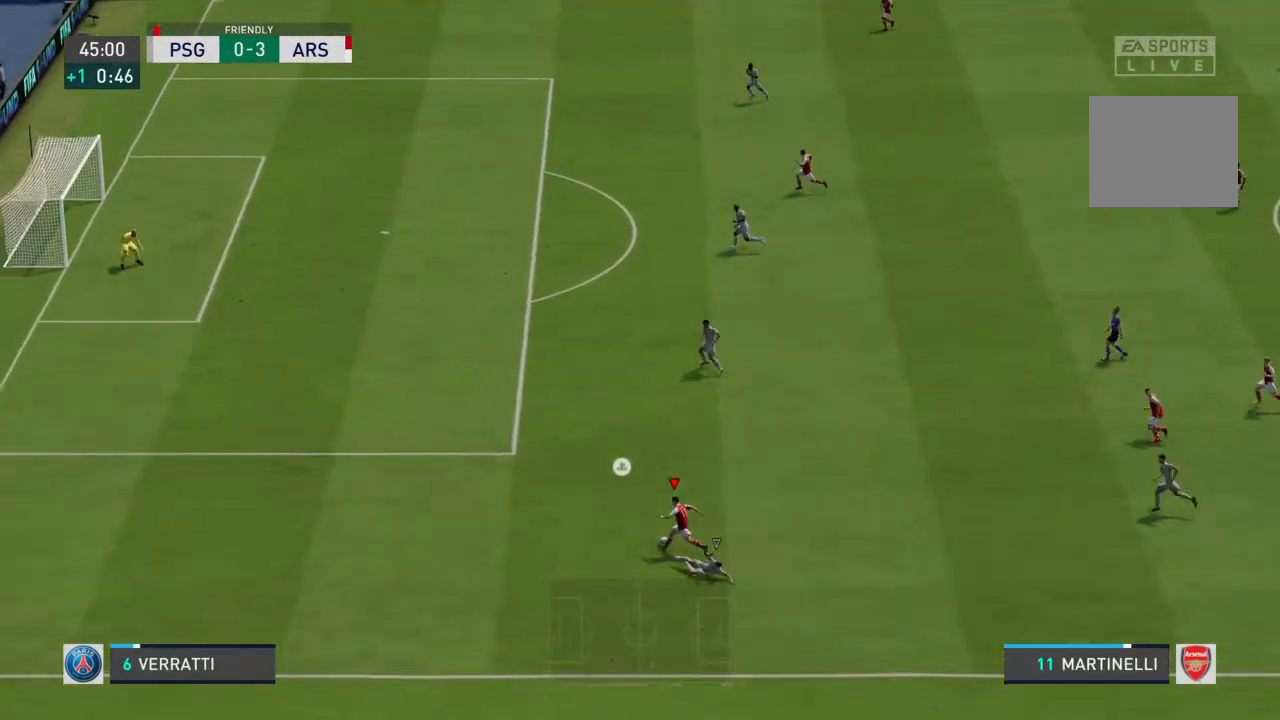
{"buttons": ["R2"], "left_stick": "up-left", "right_stick": "center", "events": []}
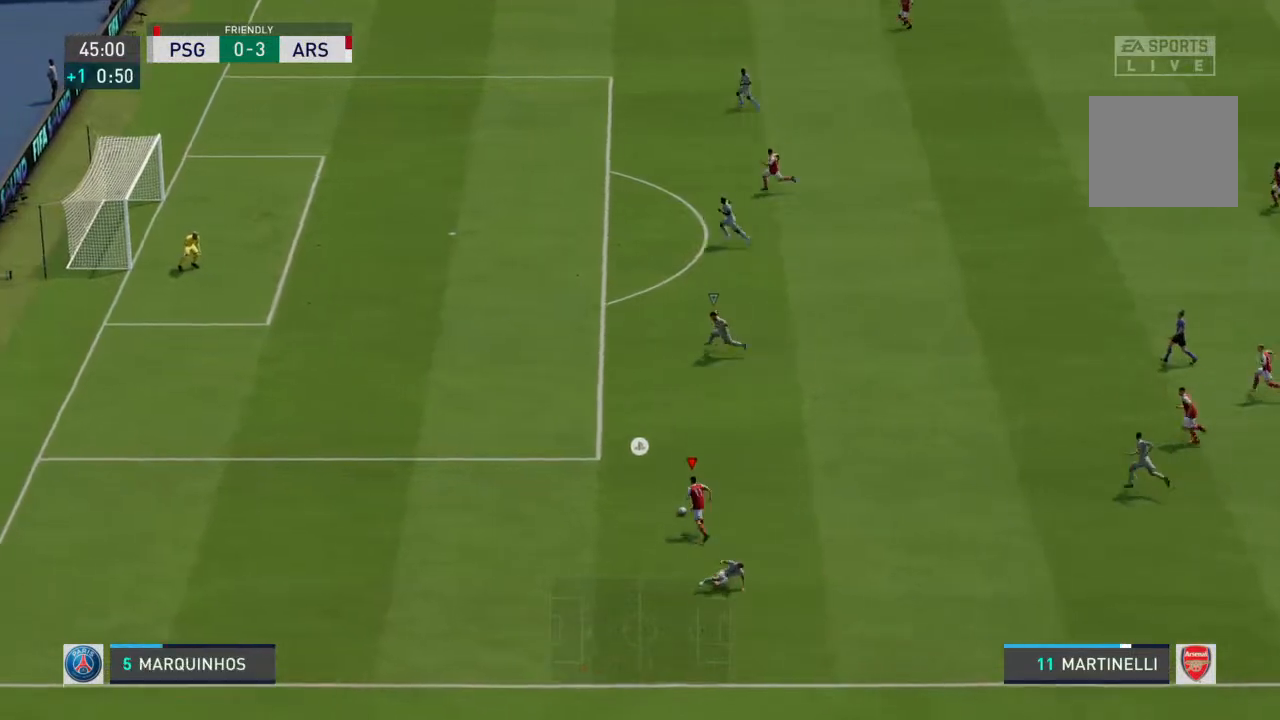
{"buttons": [], "left_stick": "up-left", "right_stick": "center", "events": [[167, "TRIANGLE", "down"], [233, "R2", "up"], [500, "TRIANGLE", "up"]]}
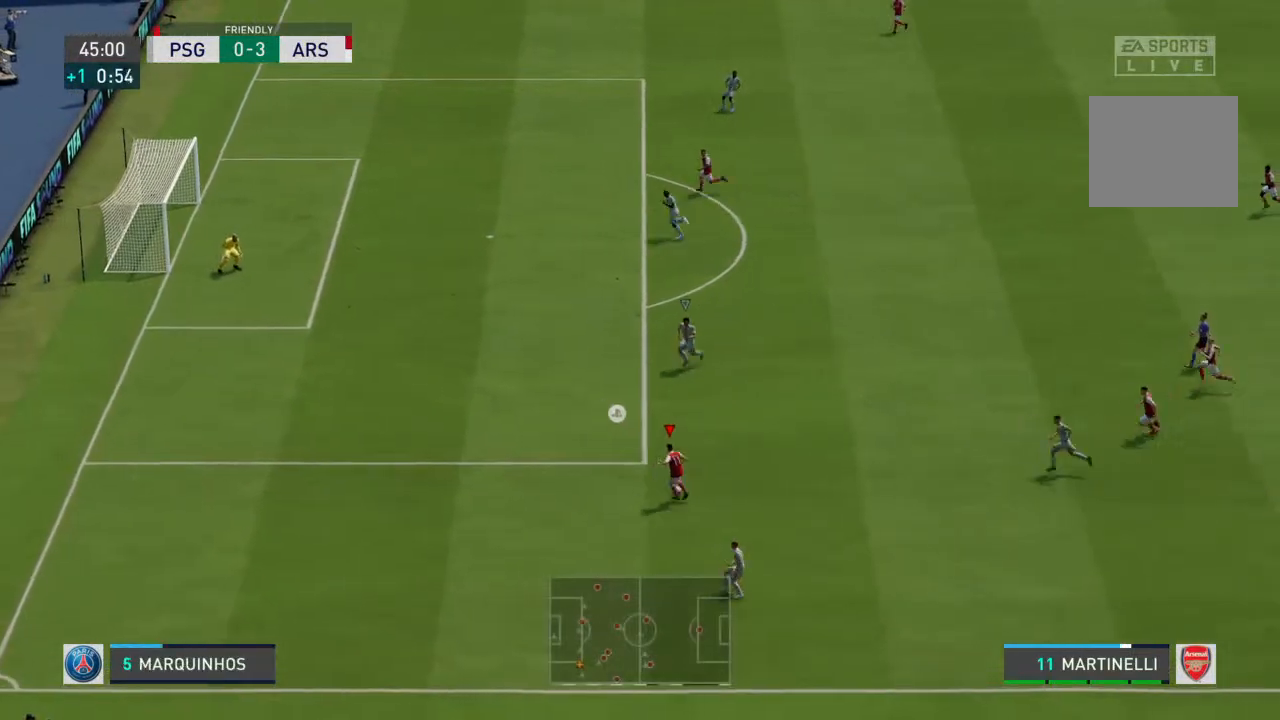
{"buttons": [], "left_stick": "up-left", "right_stick": "center", "events": []}
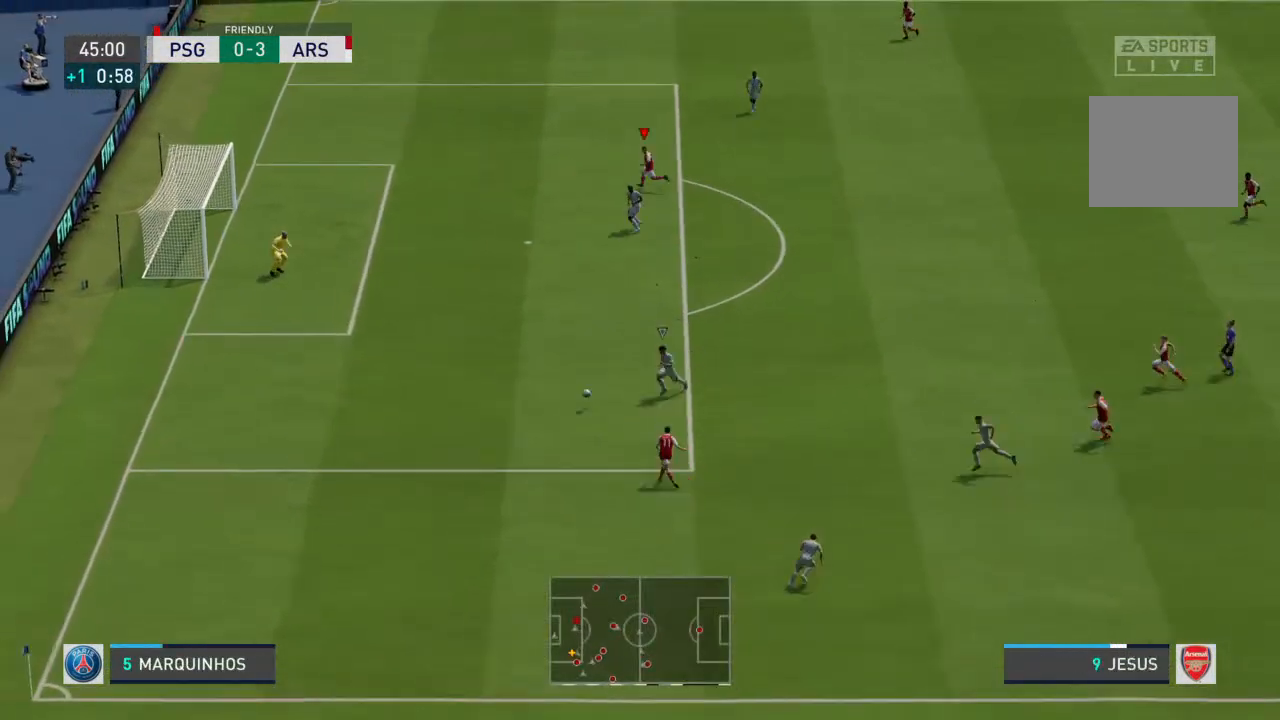
{"buttons": [], "left_stick": "center", "right_stick": "center", "events": [[333, "left_stick", "center"]]}
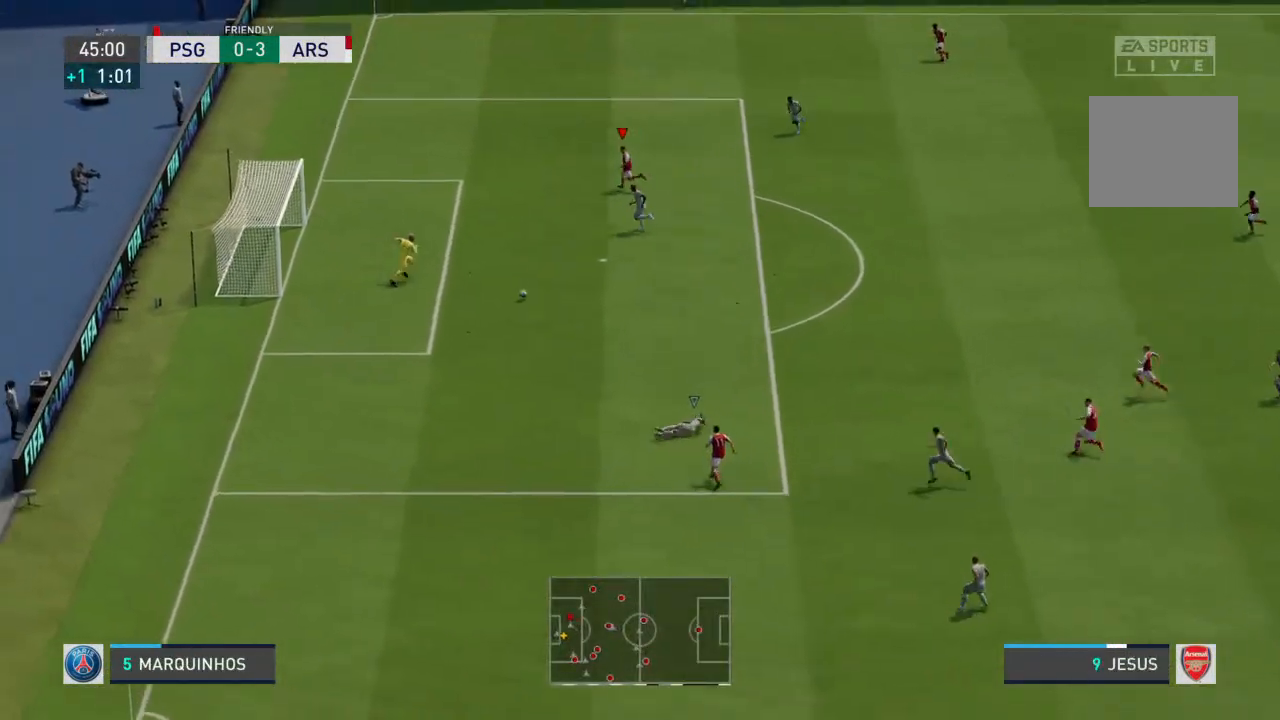
{"buttons": ["CIRCLE"], "left_stick": "down-left", "right_stick": "center", "events": [[33, "left_stick", "left"], [300, "left_stick", "down-left"], [500, "CIRCLE", "down"]]}
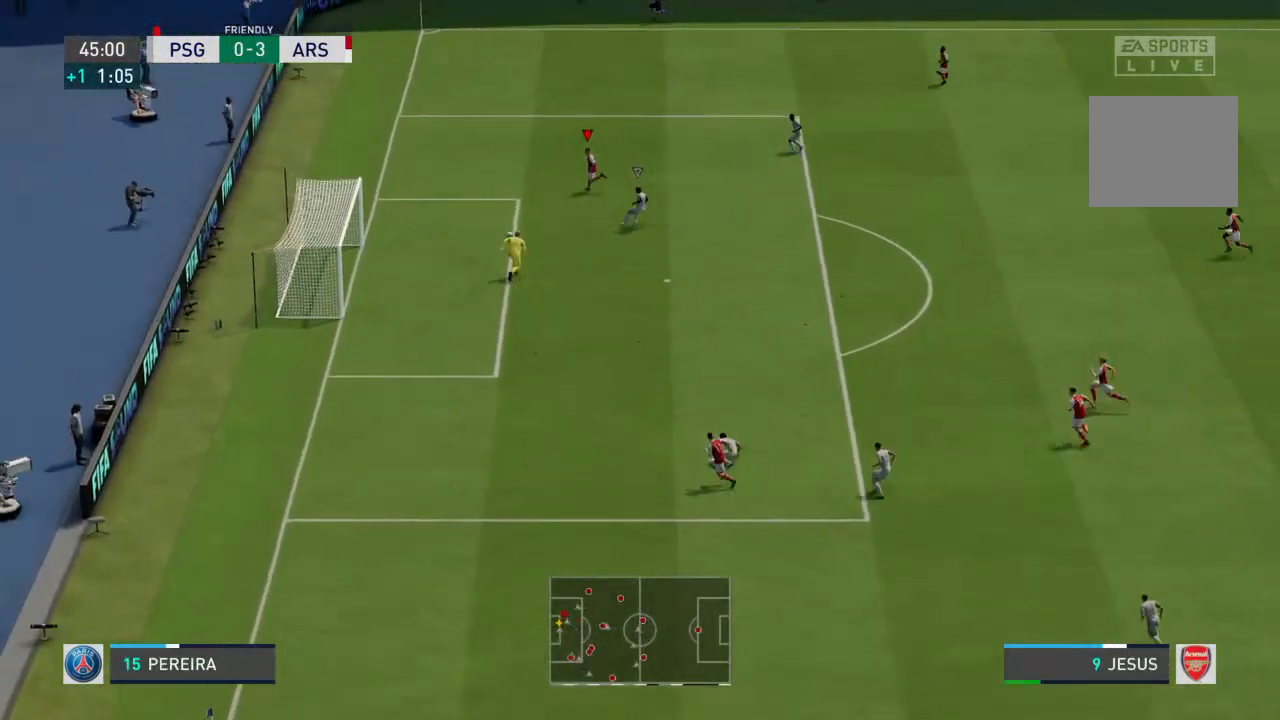
{"buttons": [], "left_stick": "down", "right_stick": "center", "events": [[133, "CIRCLE", "up"], [367, "left_stick", "down"]]}
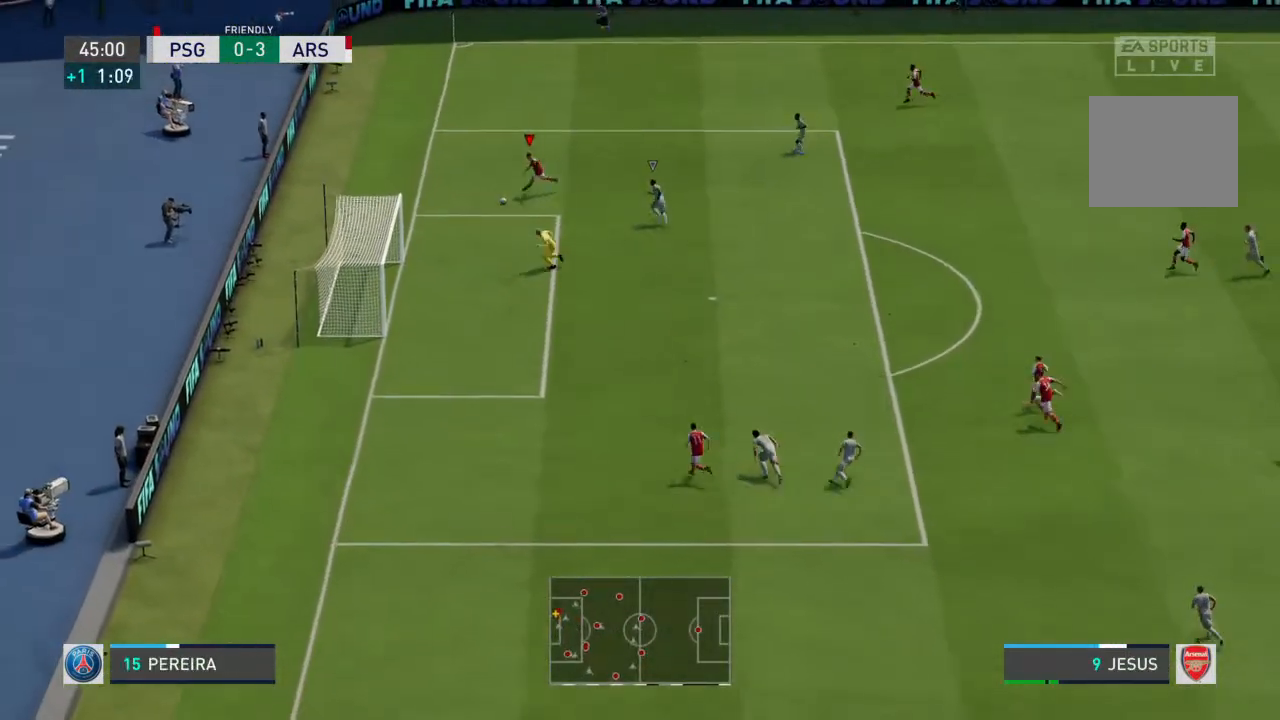
{"buttons": [], "left_stick": "down", "right_stick": "center", "events": []}
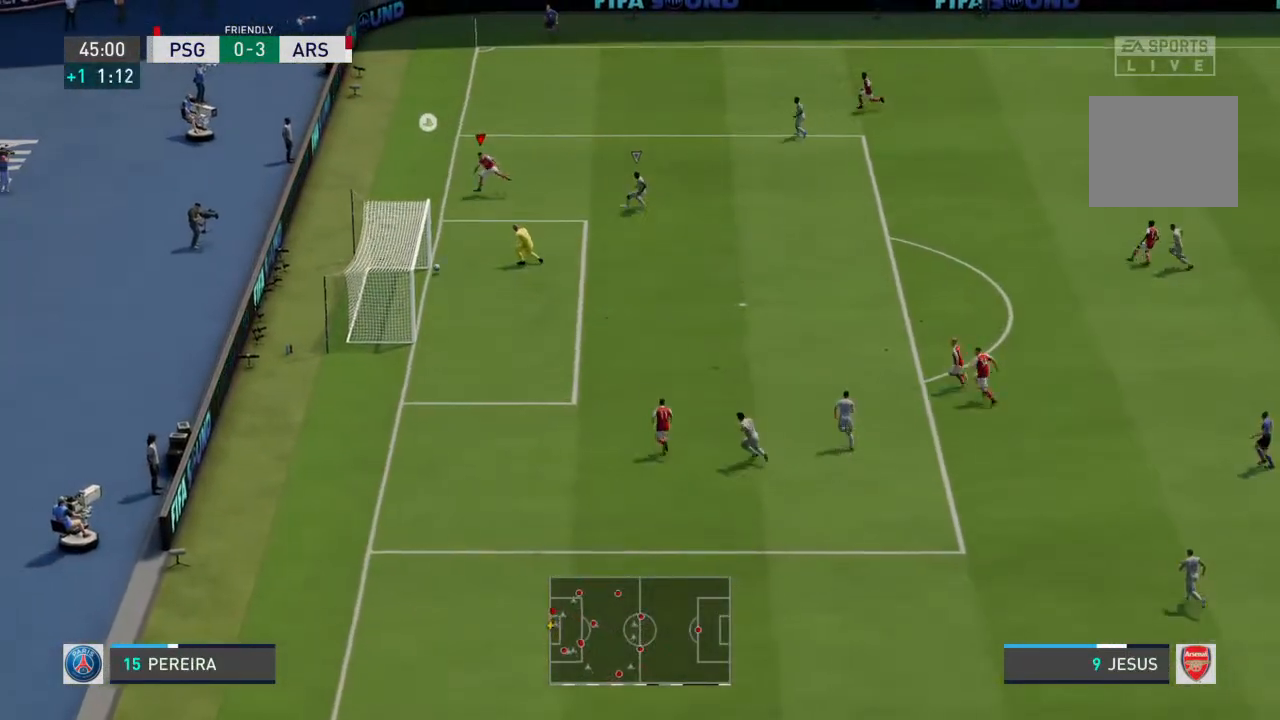
{"buttons": [], "left_stick": "center", "right_stick": "center", "events": [[167, "left_stick", "left"], [433, "left_stick", "center"]]}
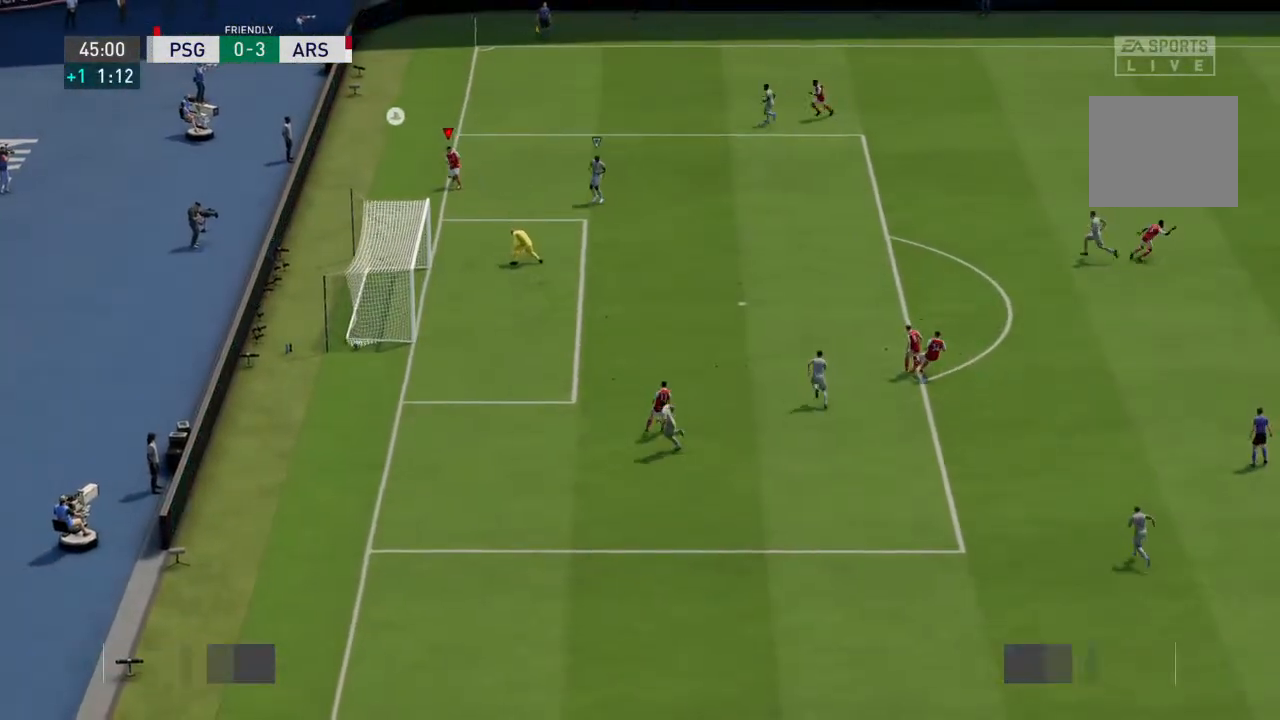
{"buttons": [], "left_stick": "center", "right_stick": "center", "events": []}
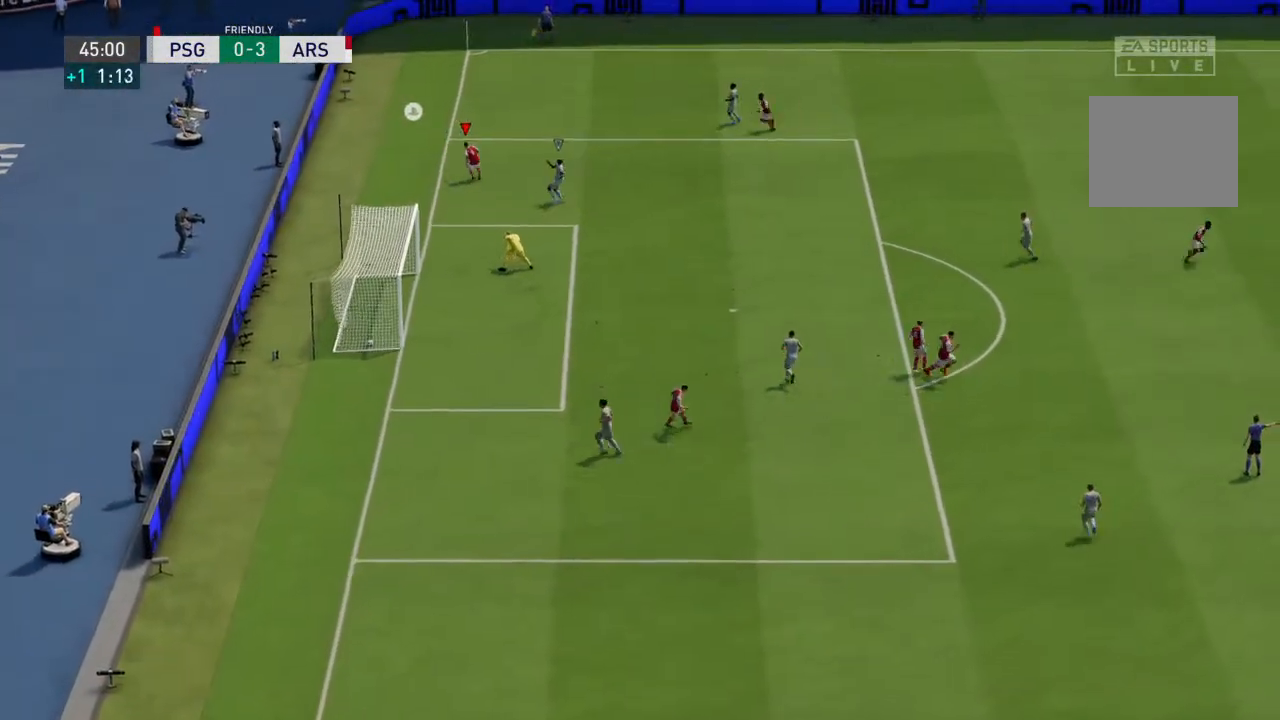
{"buttons": [], "left_stick": "center", "right_stick": "center", "events": []}
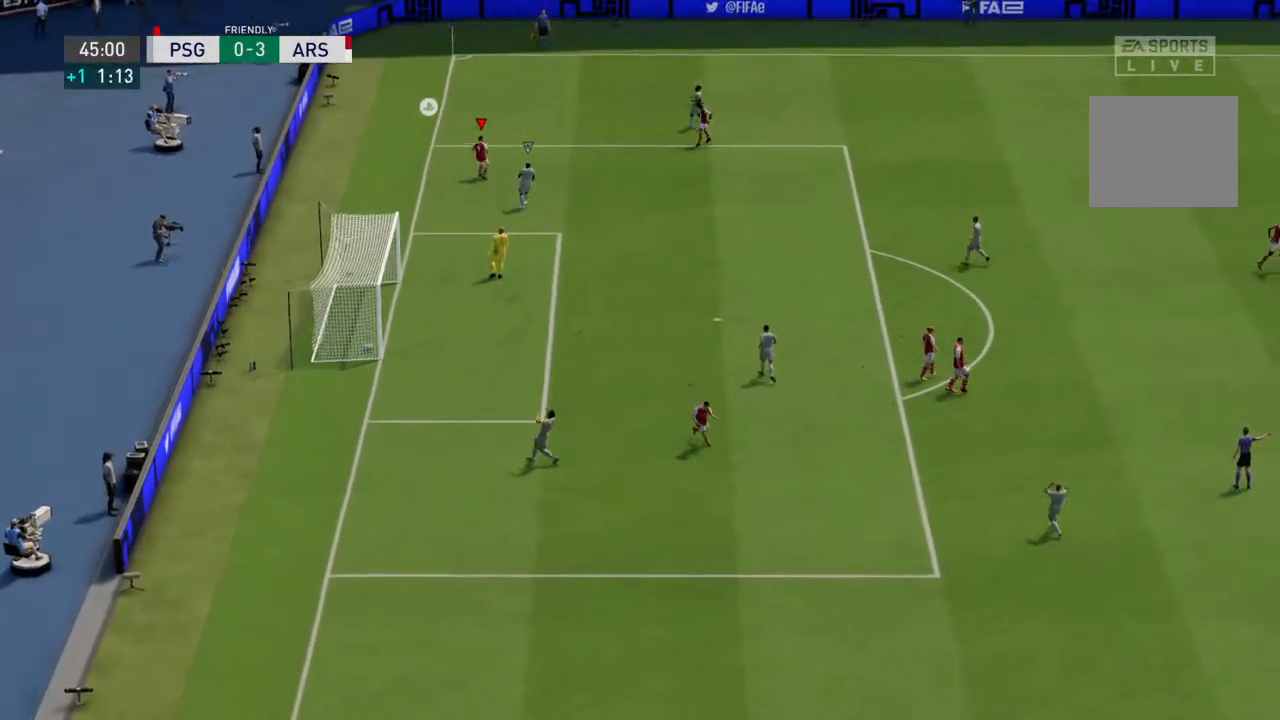
{"buttons": [], "left_stick": "center", "right_stick": "center", "events": []}
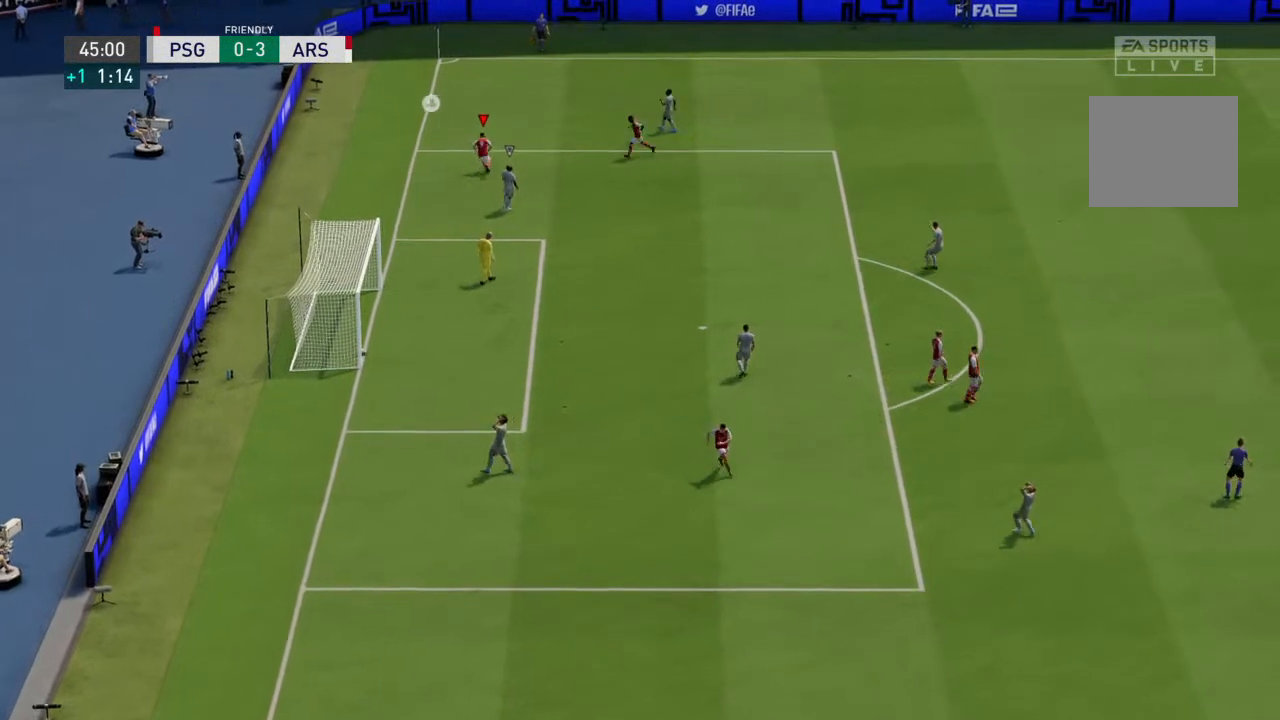
{"buttons": [], "left_stick": "center", "right_stick": "center", "events": []}
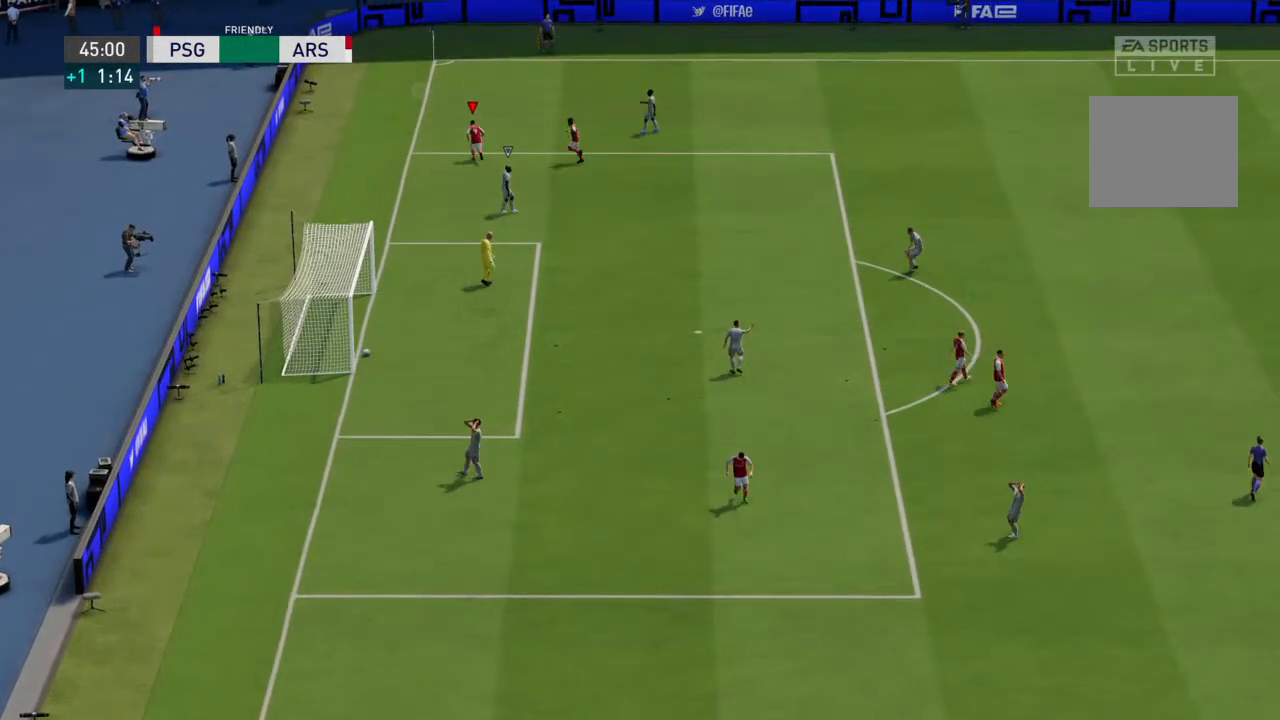
{"buttons": [], "left_stick": "center", "right_stick": "center", "events": []}
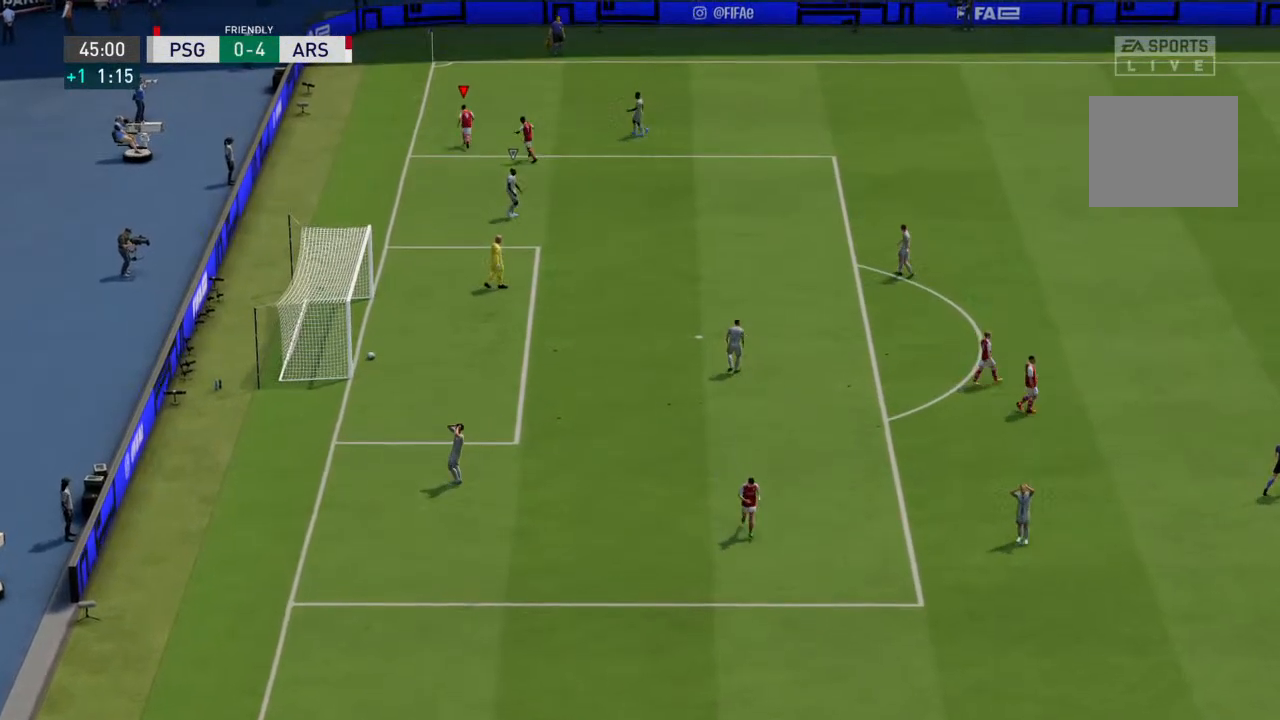
{"buttons": [], "left_stick": "center", "right_stick": "center", "events": []}